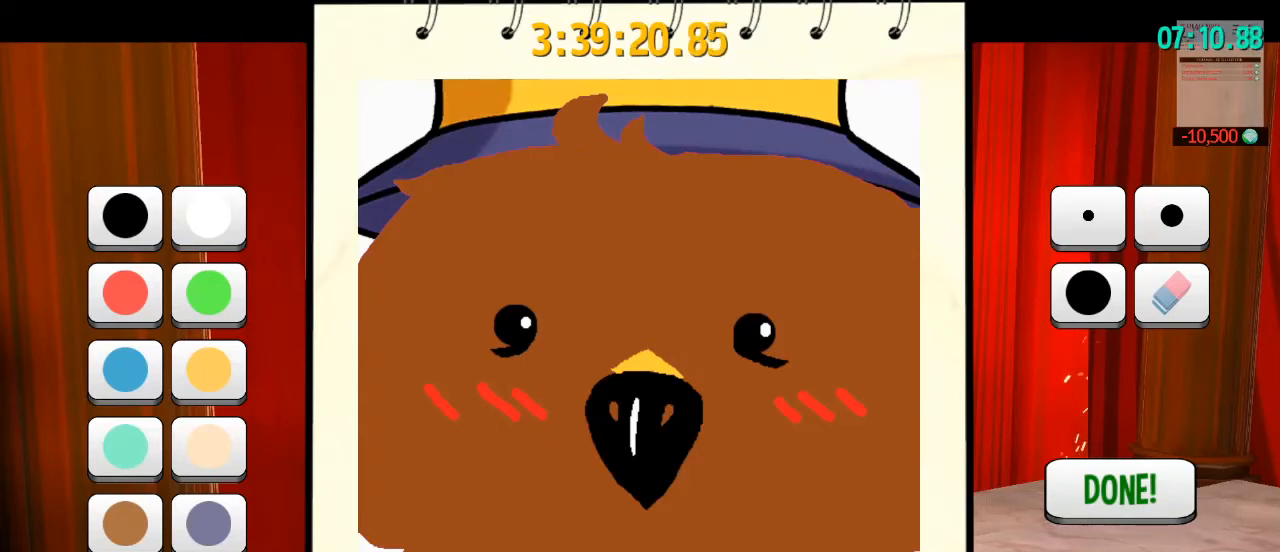
Gameplay with keyboard and mouse; each line is a JSON object with the keys and mouse buttons held at the frame after it. "events" lists presses ("down") and releases ("up") of "a", "alt", "b", "c", "ctrl", "d", "e", "f", "g", "q", "r", "s", "shift", "space", "t", "v", "w", "x", "z", "mouse_left", "mouse_wheel" and "mouse_right" between this image and that frame as [ms after this image, input, new state], when the widget could be followed in between. "mouse_left", "mouse_wheel", "mouse_right" = the "left", "wheel", "right" buttons of the "mouse" list. No other keys are recorded. "wheel" means that the mouse wheel is clicked or scrolled. Mouse movement is not recorded. Not read: mouse_mb4 mouse_mb5.
{"keys": [], "mouse": [], "events": [[467, "mouse_left", "down"], [500, "mouse_left", "up"]]}
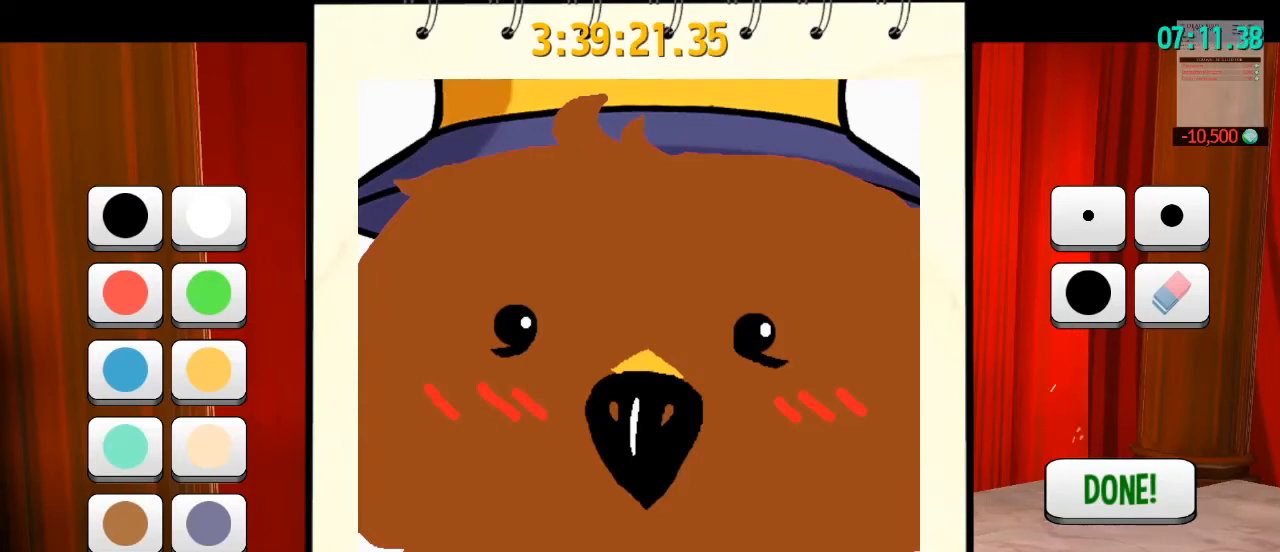
{"keys": [], "mouse": [], "events": []}
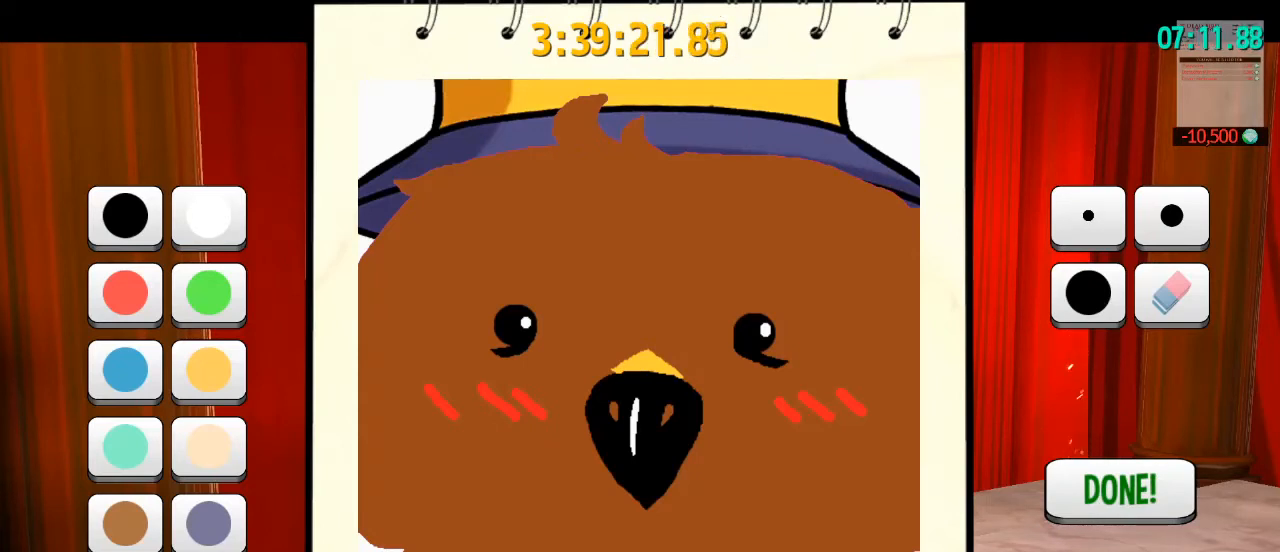
{"keys": [], "mouse": [], "events": []}
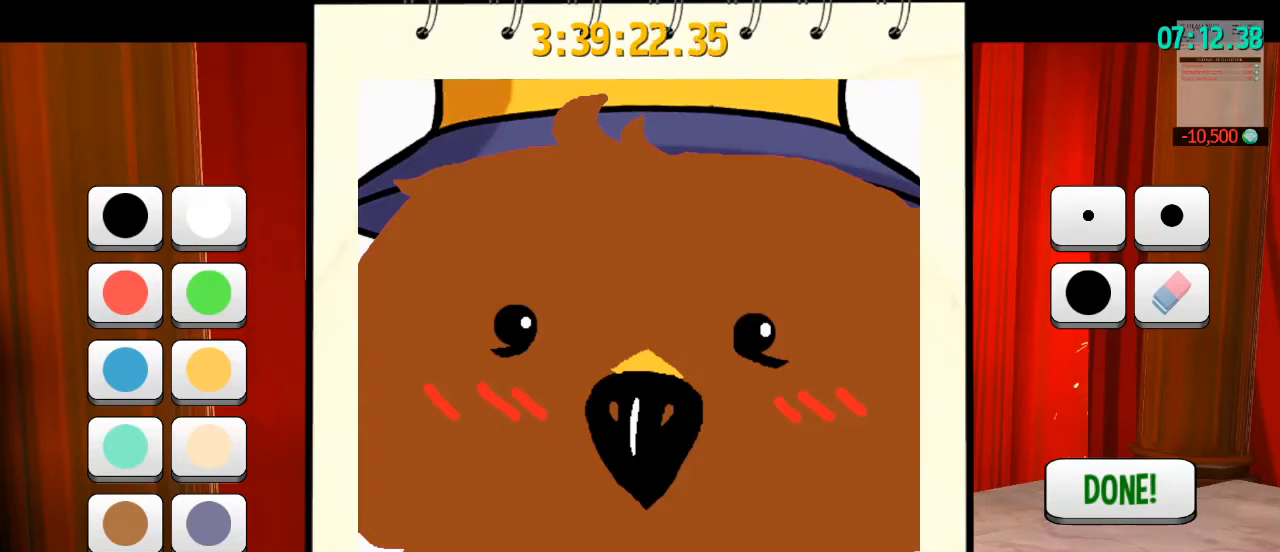
{"keys": [], "mouse": [], "events": []}
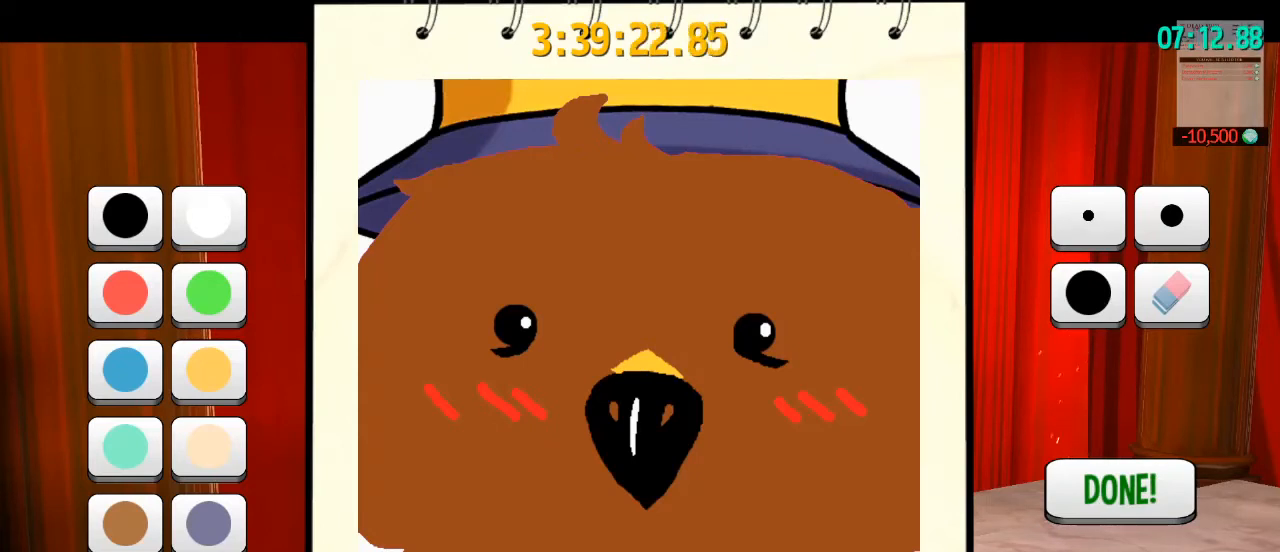
{"keys": [], "mouse": [], "events": []}
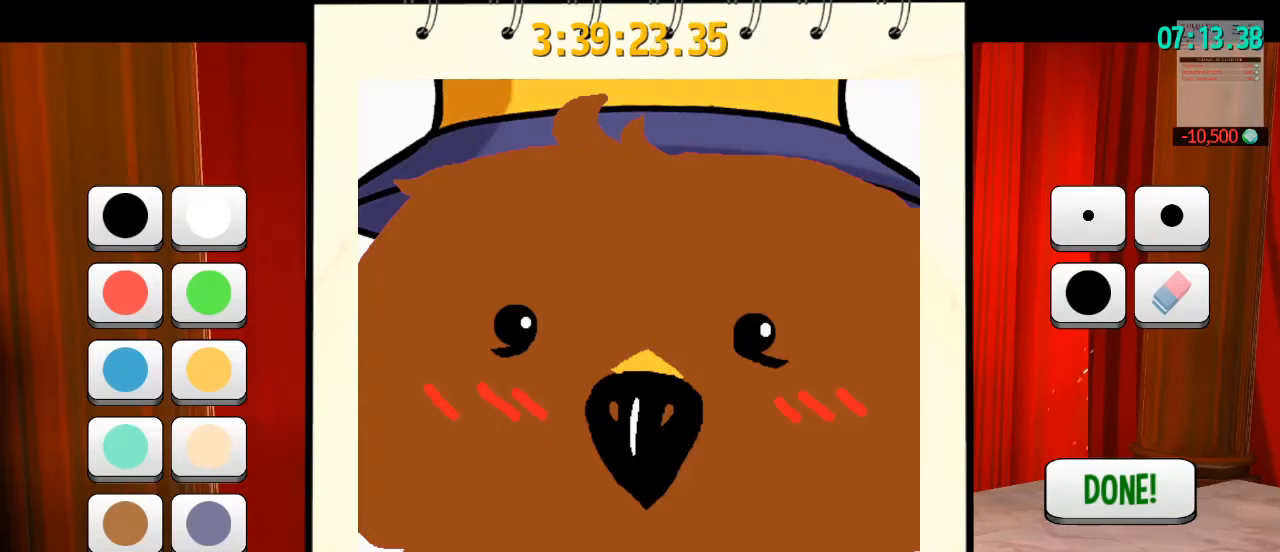
{"keys": [], "mouse": [], "events": []}
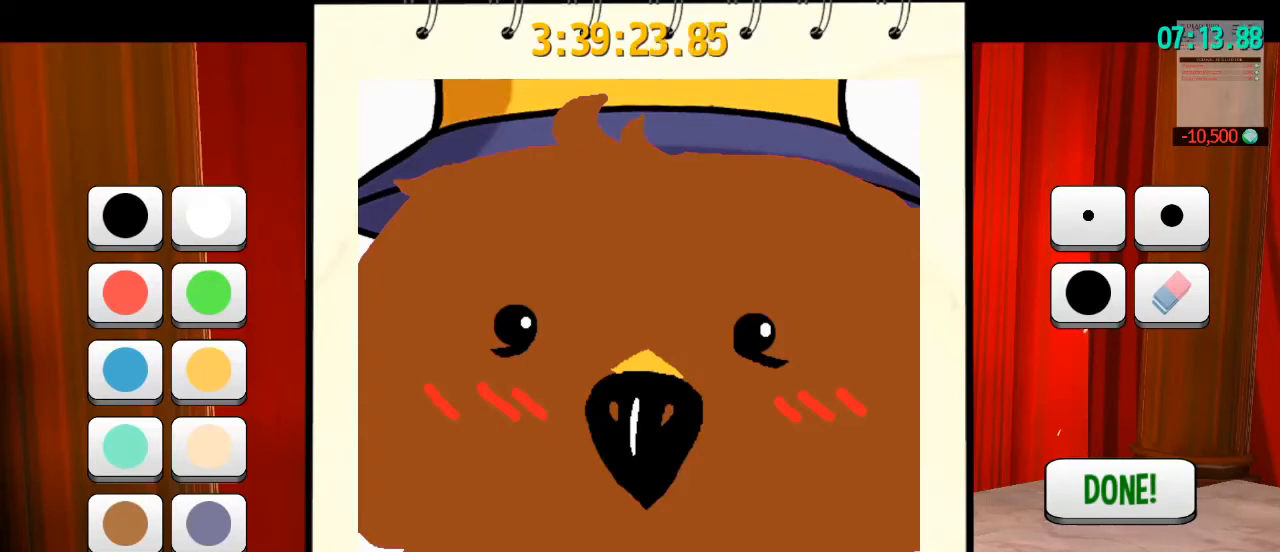
{"keys": [], "mouse": [], "events": []}
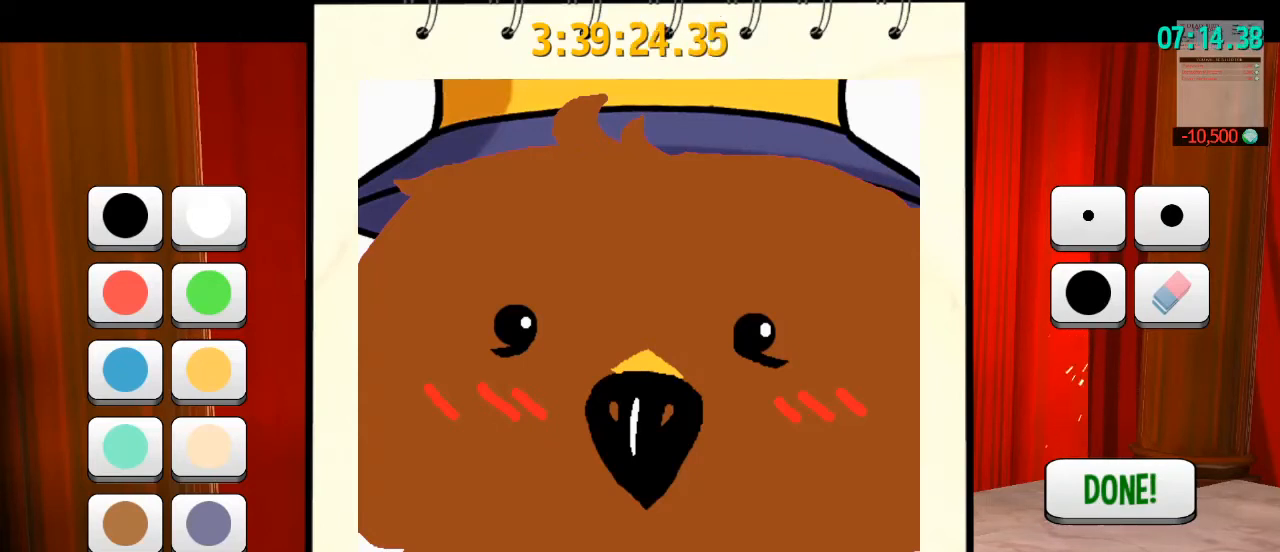
{"keys": [], "mouse": [], "events": []}
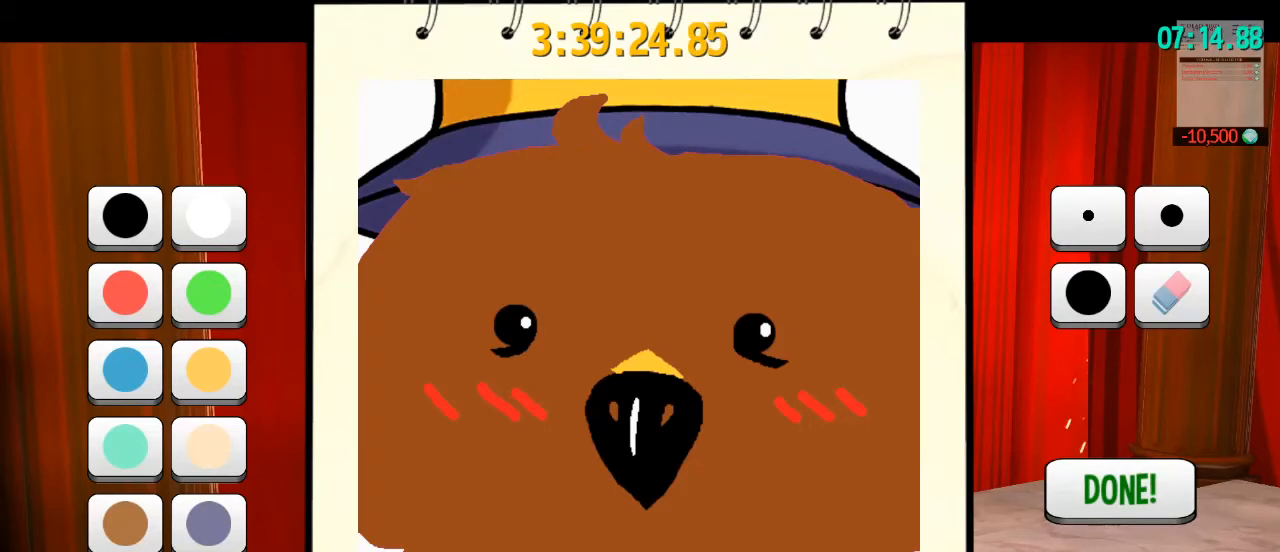
{"keys": [], "mouse": [], "events": [[33, "mouse_left", "down"], [133, "mouse_left", "up"]]}
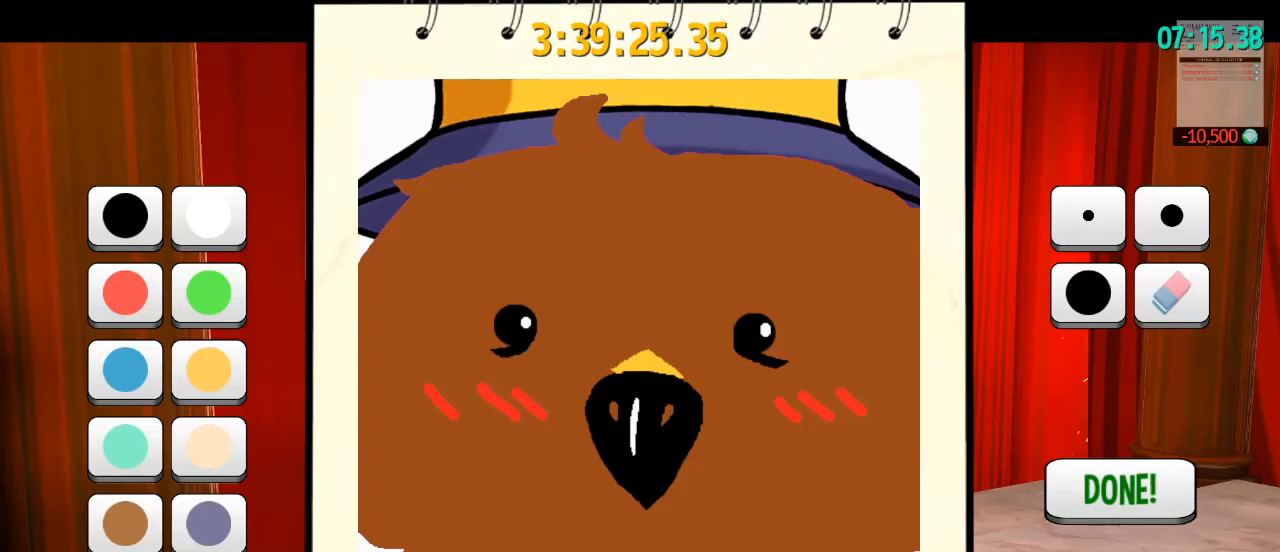
{"keys": [], "mouse": [], "events": []}
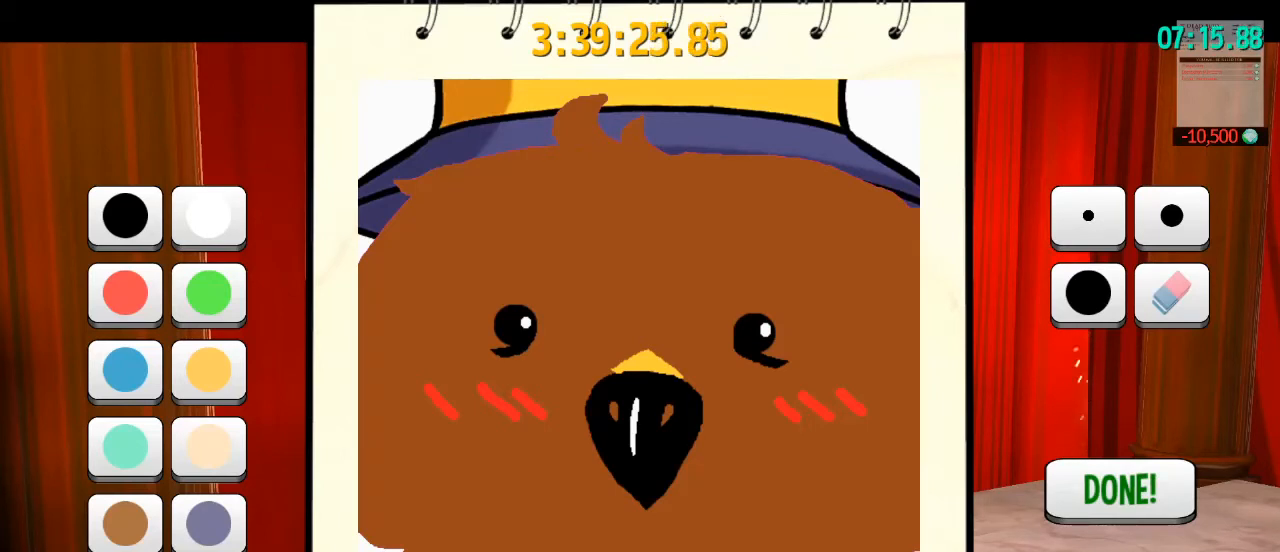
{"keys": [], "mouse": [], "events": []}
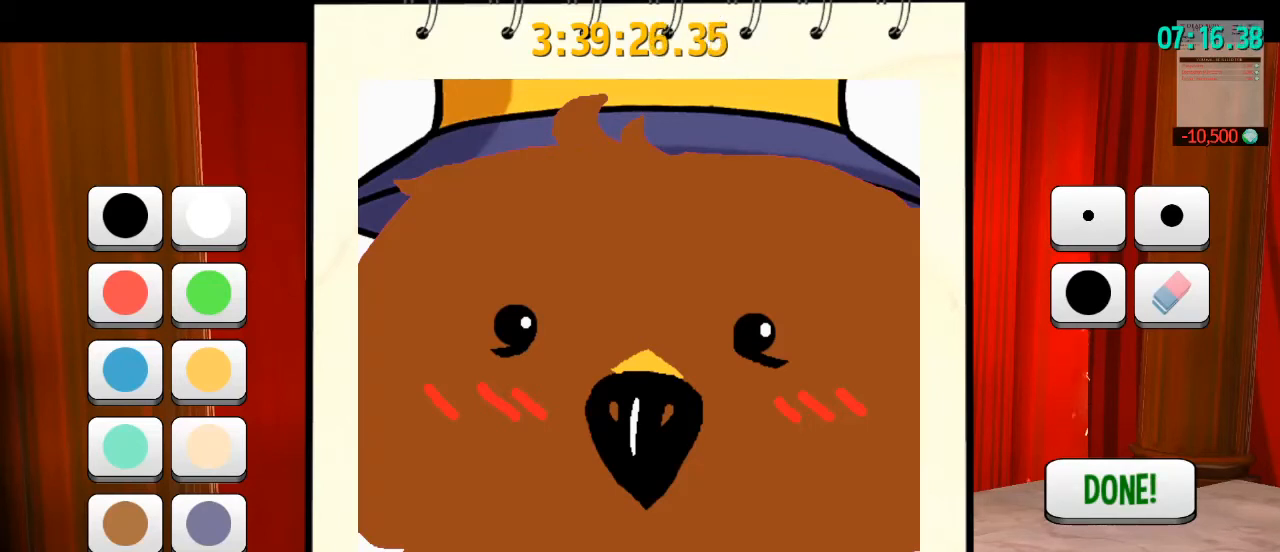
{"keys": [], "mouse": ["left"], "events": [[433, "mouse_left", "down"]]}
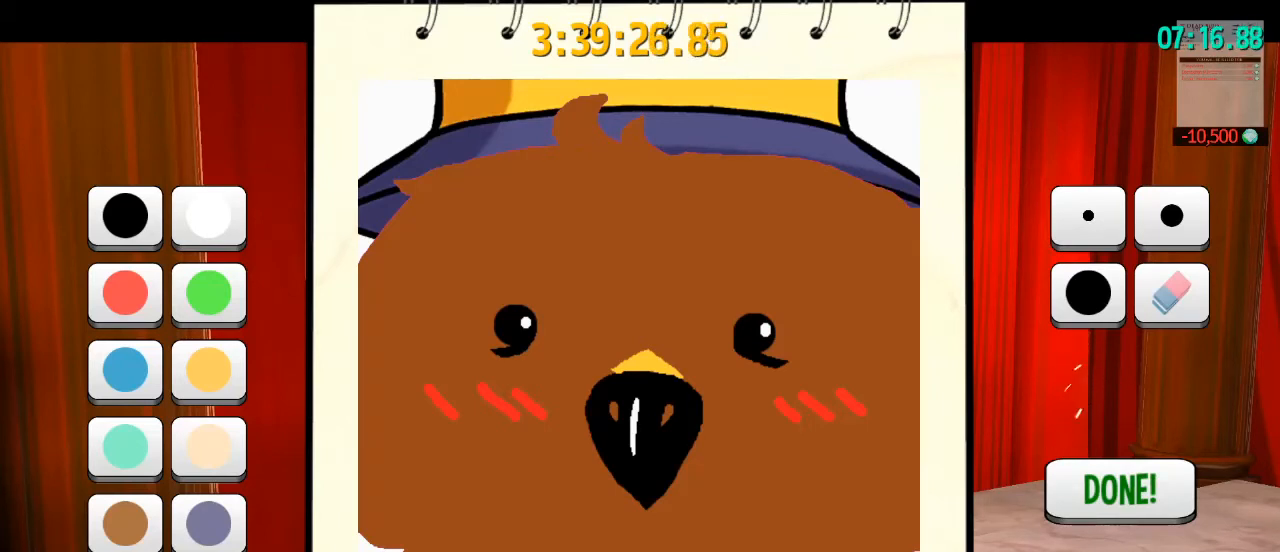
{"keys": [], "mouse": [], "events": [[67, "mouse_left", "up"]]}
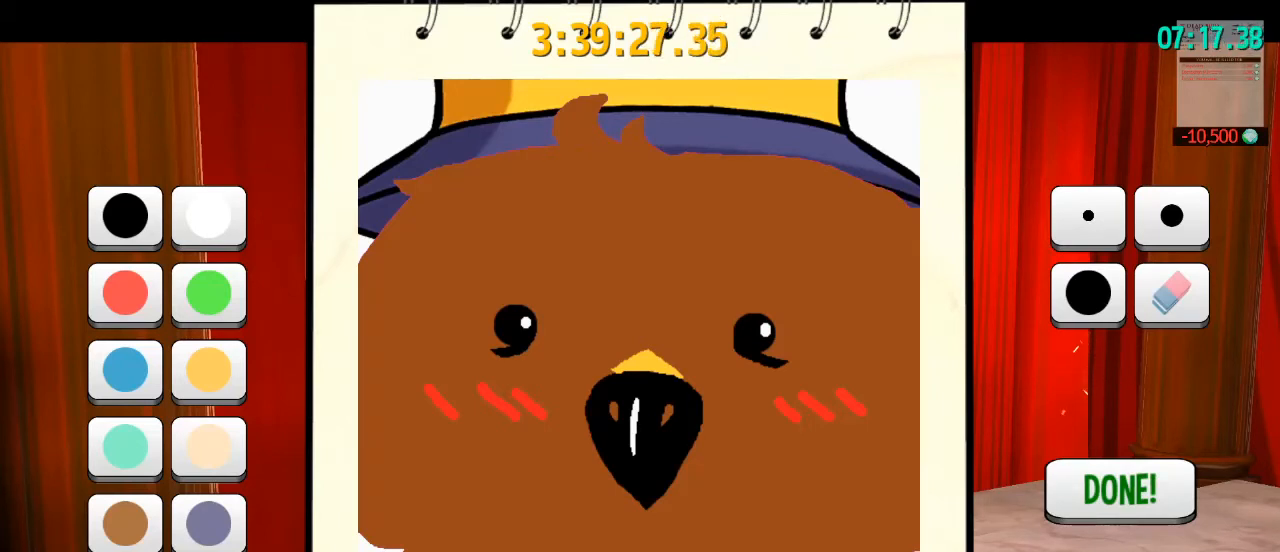
{"keys": [], "mouse": [], "events": []}
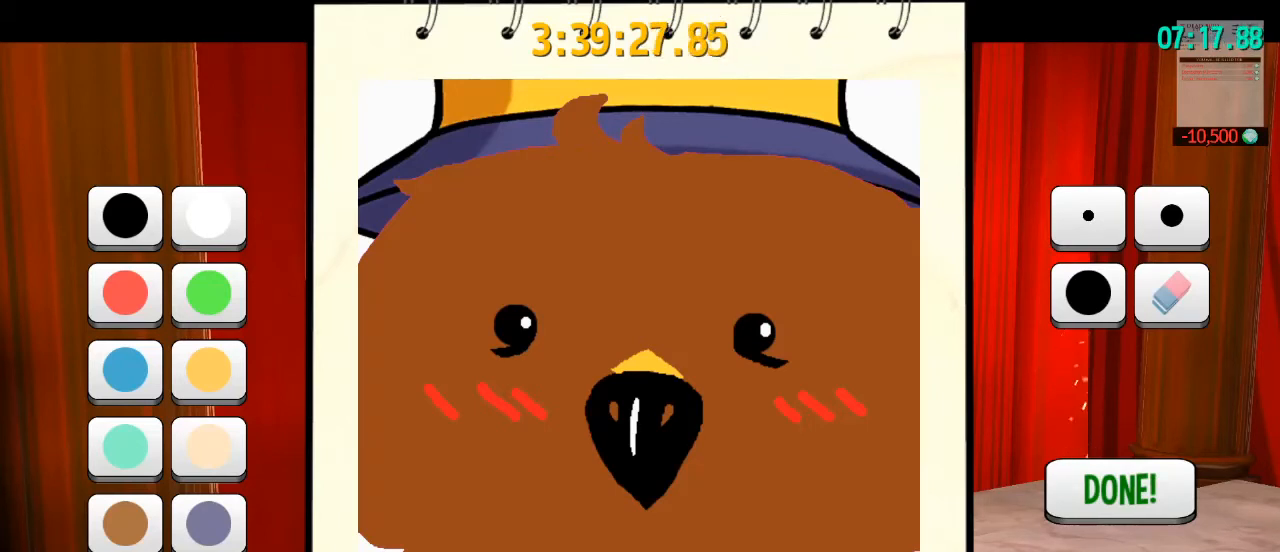
{"keys": [], "mouse": [], "events": []}
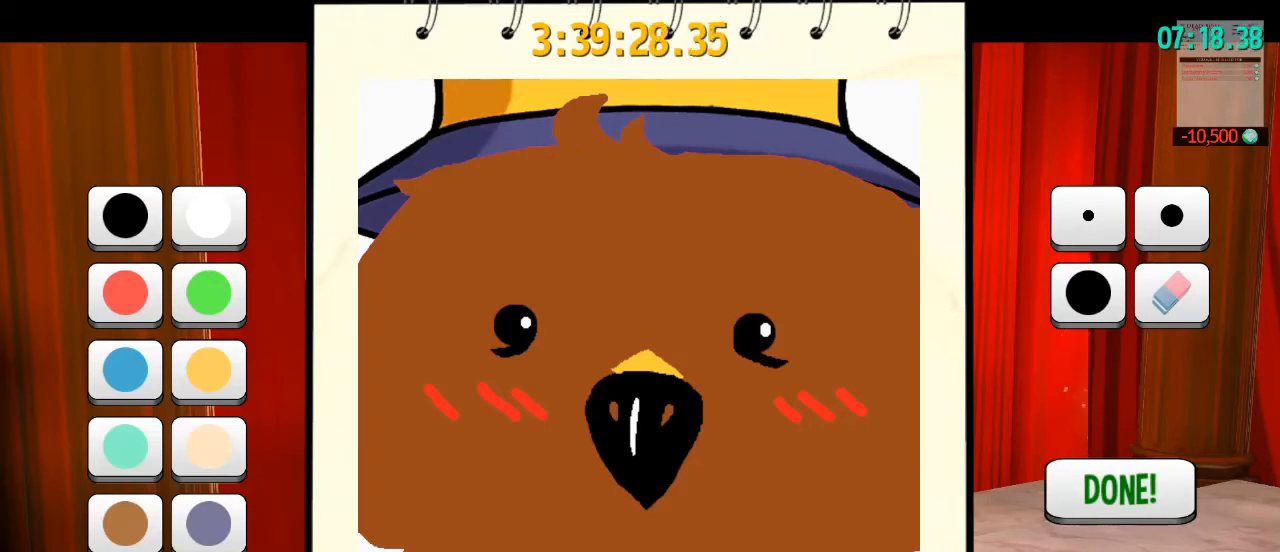
{"keys": [], "mouse": [], "events": [[333, "mouse_left", "down"], [467, "mouse_left", "up"]]}
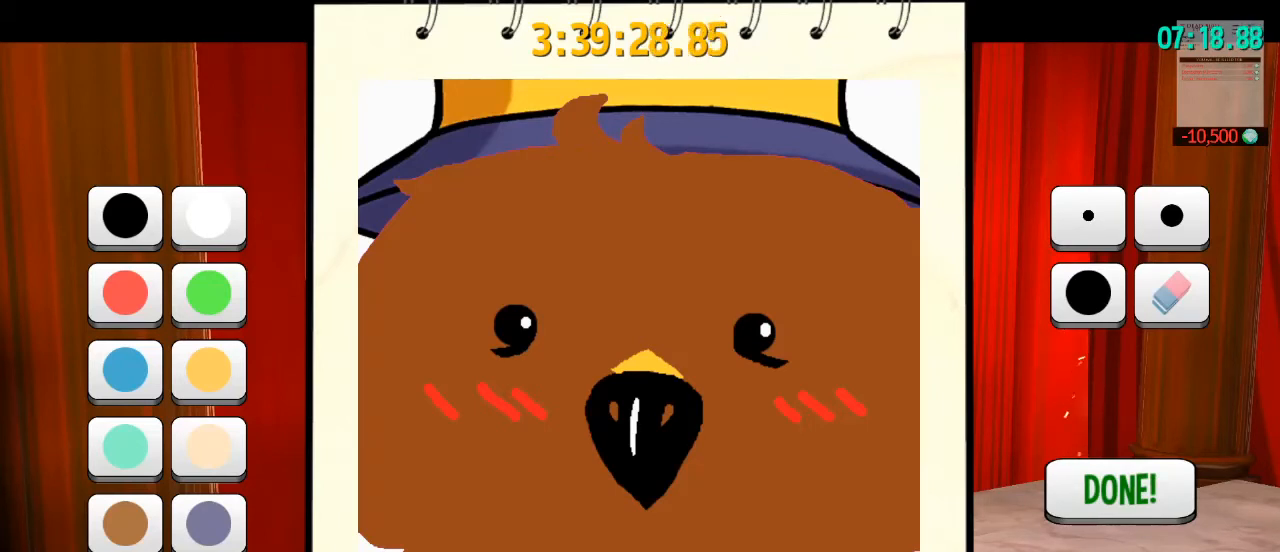
{"keys": [], "mouse": [], "events": []}
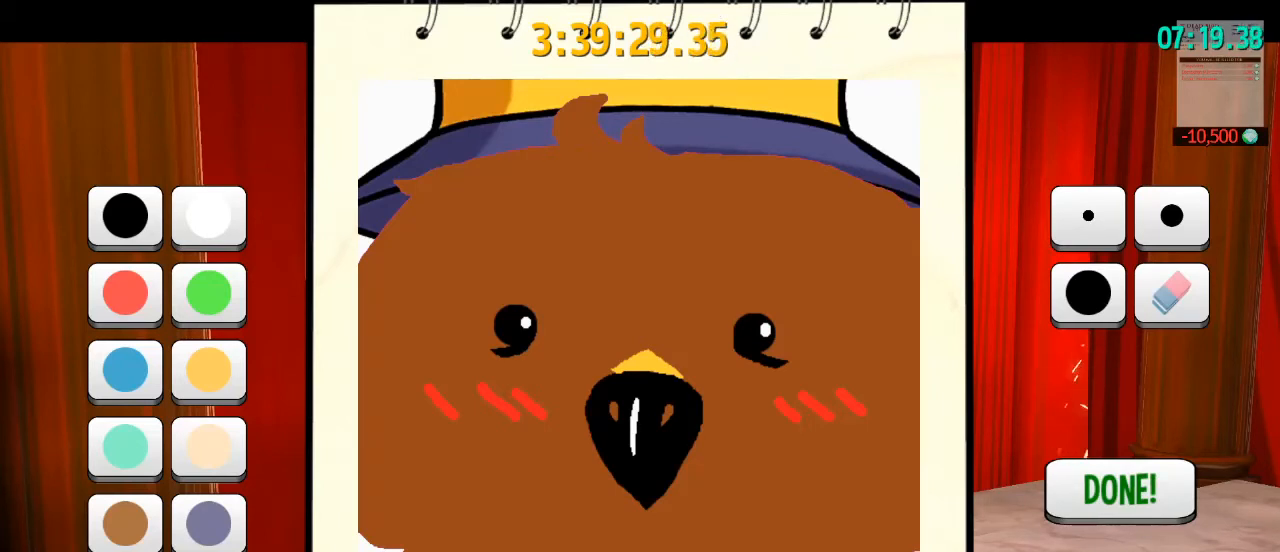
{"keys": [], "mouse": [], "events": []}
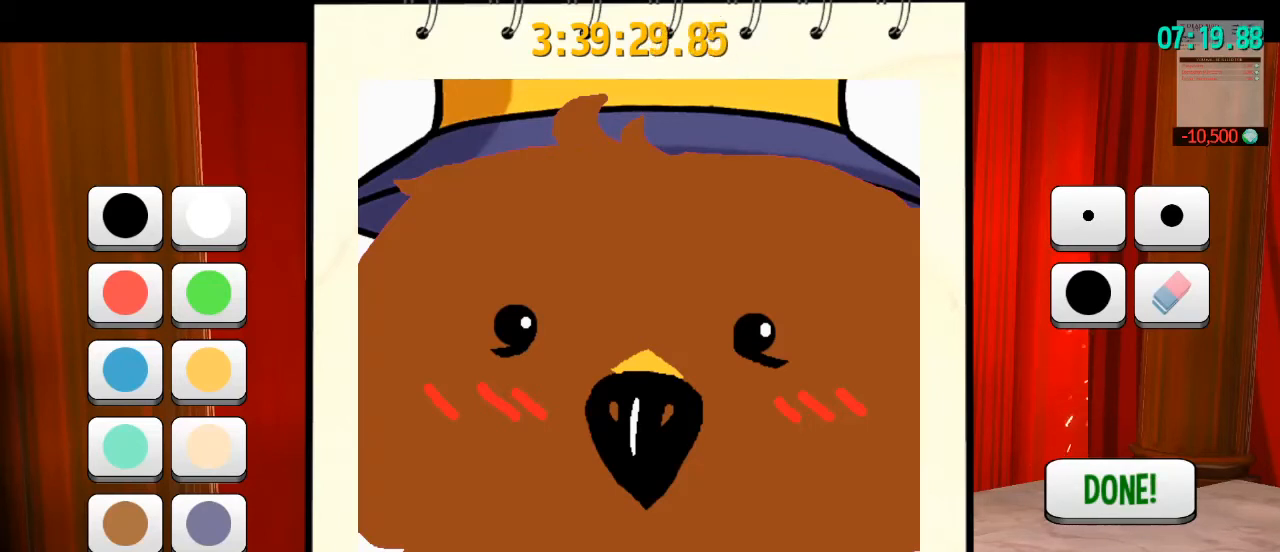
{"keys": [], "mouse": [], "events": []}
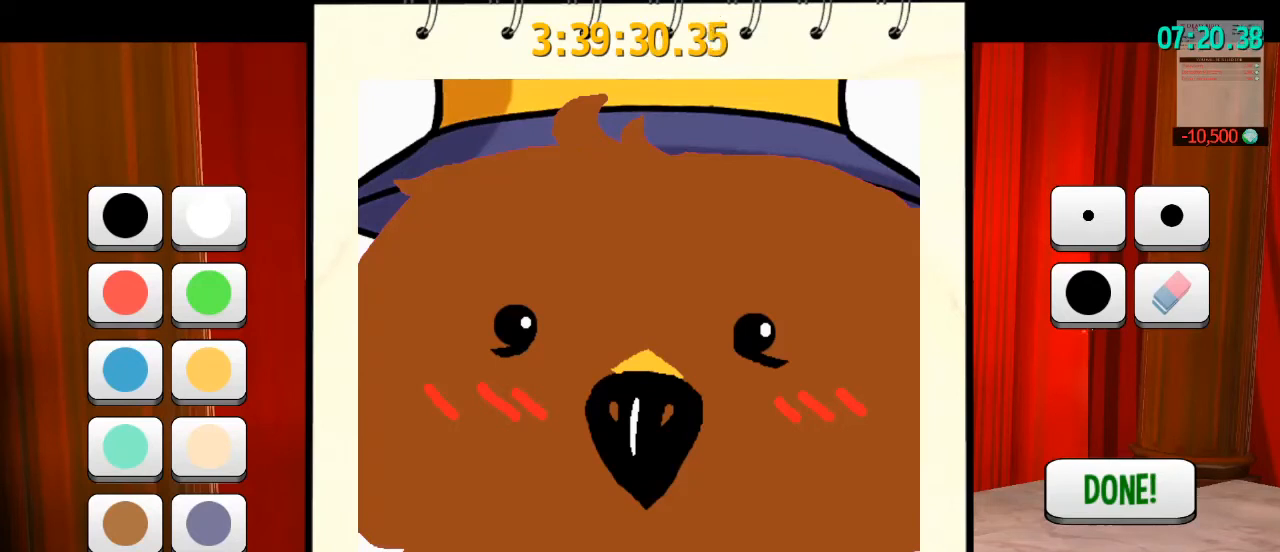
{"keys": [], "mouse": [], "events": []}